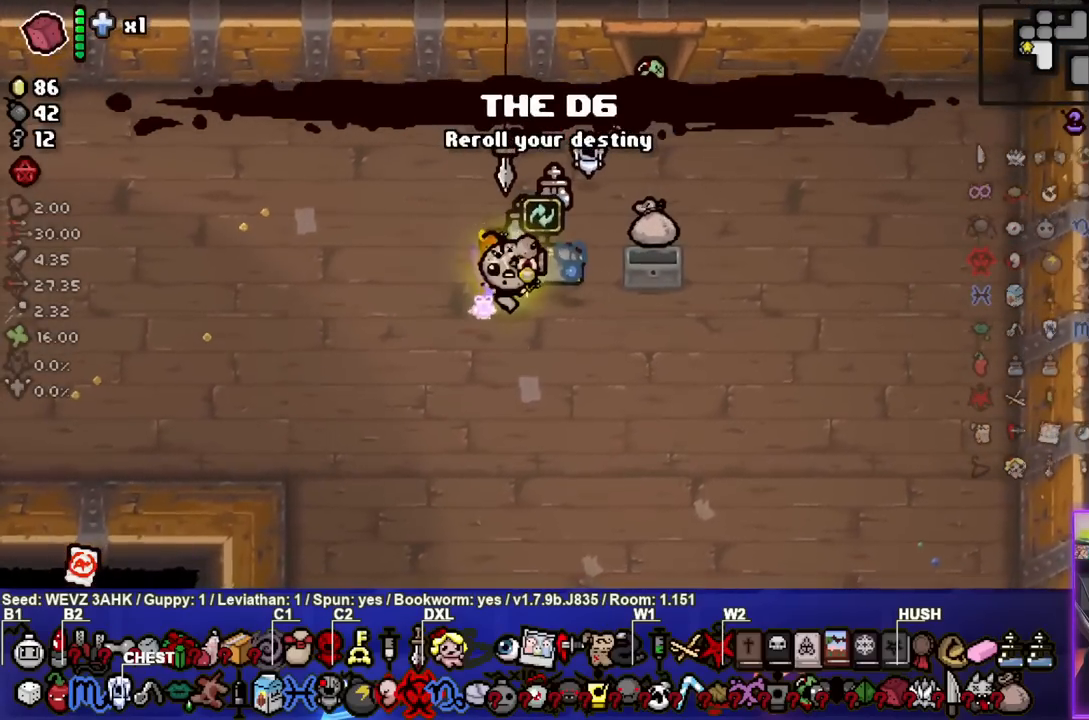
Gameplay with a controller (PlayStation layout); each line is a JSON object with the inputs held at the frame after it. "events" lists button and stick changes between this image and that frame as [ms after this image, input, new state], when the widget could be followed in between. Not read: L1.
{"buttons": [], "left_stick": "up-right", "right_stick": "center", "events": [[383, "left_stick", "up-right"]]}
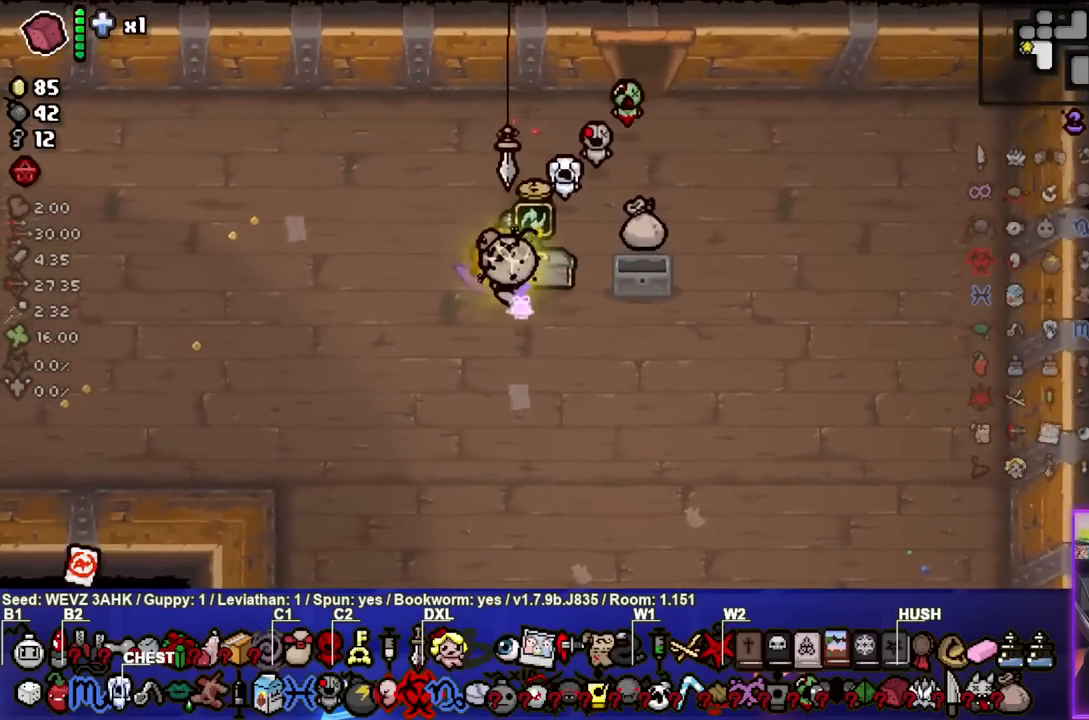
{"buttons": [], "left_stick": "center", "right_stick": "center", "events": [[33, "left_stick", "center"]]}
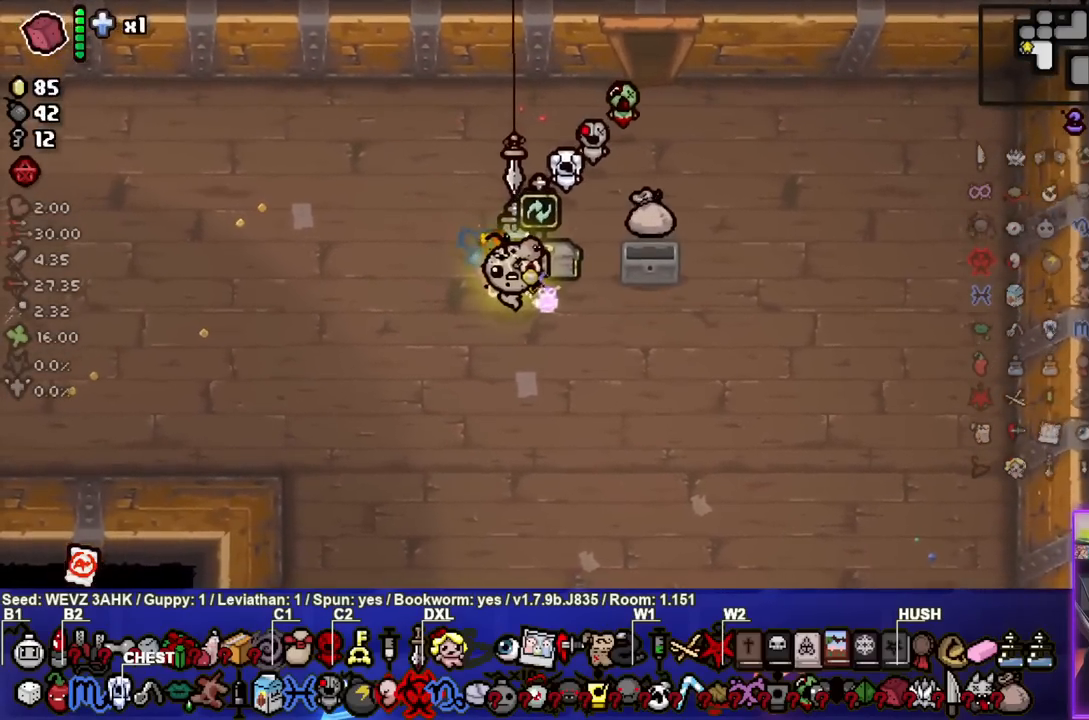
{"buttons": [], "left_stick": "center", "right_stick": "center", "events": [[117, "left_stick", "up-right"], [283, "left_stick", "center"]]}
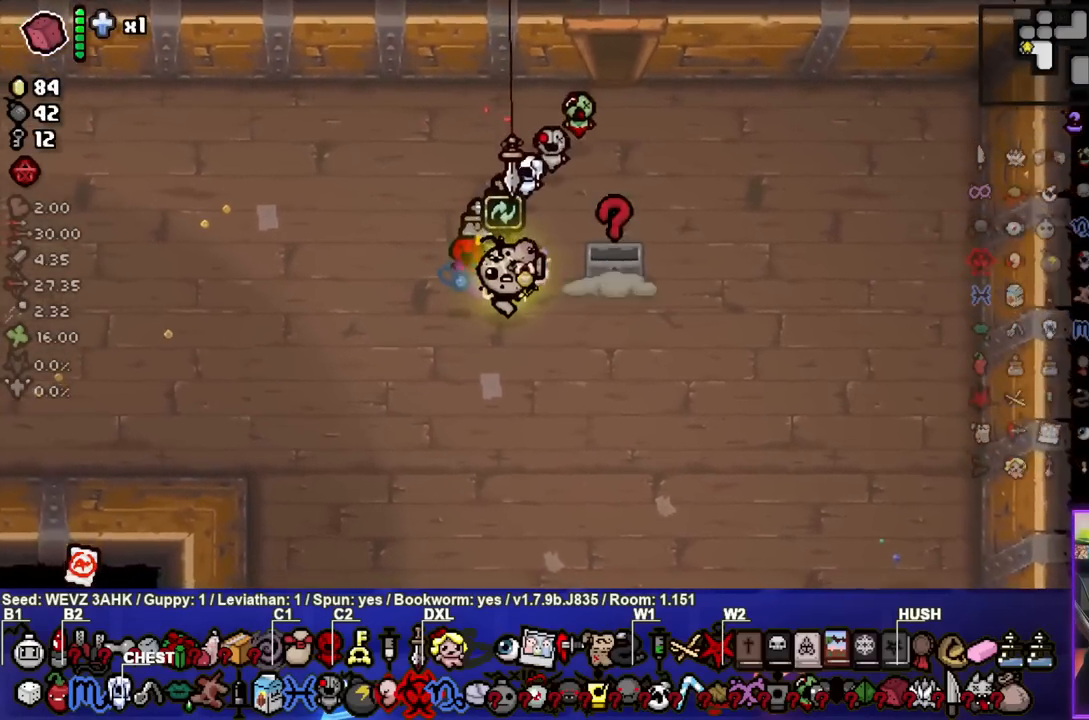
{"buttons": [], "left_stick": "up-right", "right_stick": "center", "events": [[300, "left_stick", "right"], [450, "left_stick", "up-right"]]}
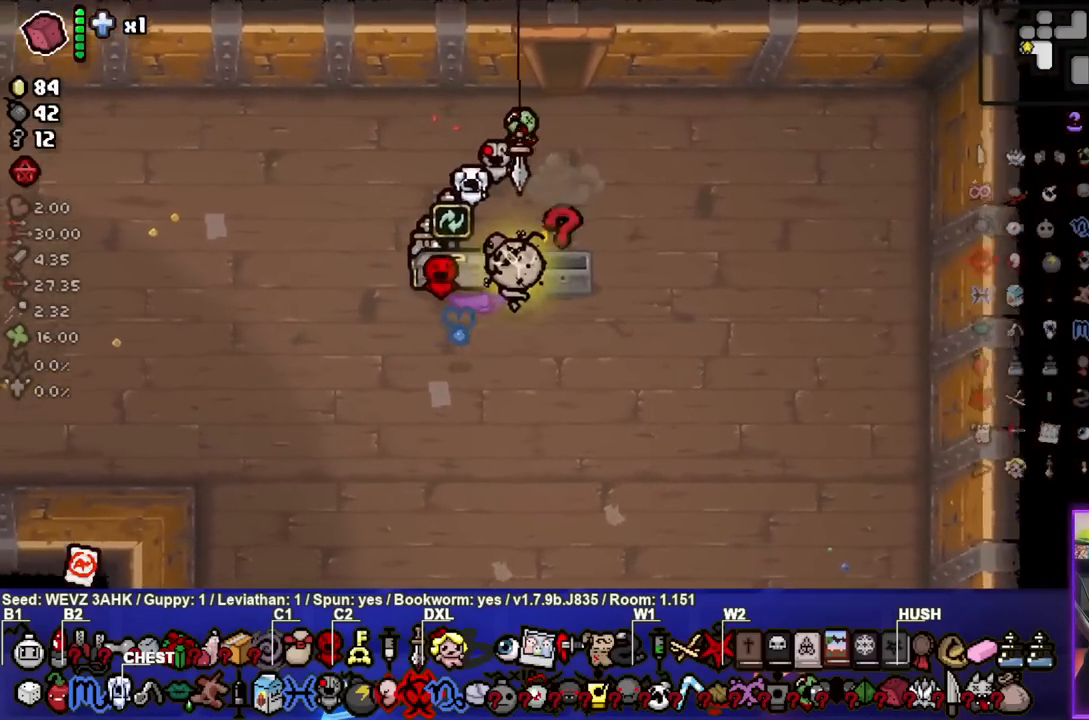
{"buttons": [], "left_stick": "up-right", "right_stick": "center", "events": []}
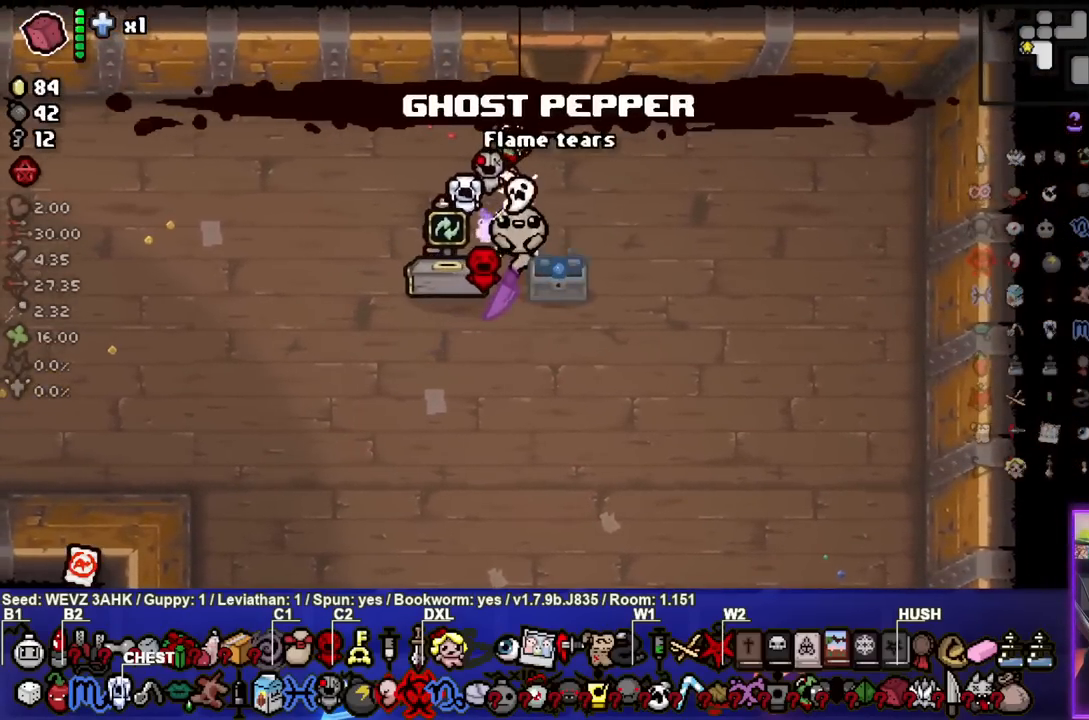
{"buttons": [], "left_stick": "up", "right_stick": "center", "events": [[367, "left_stick", "up"]]}
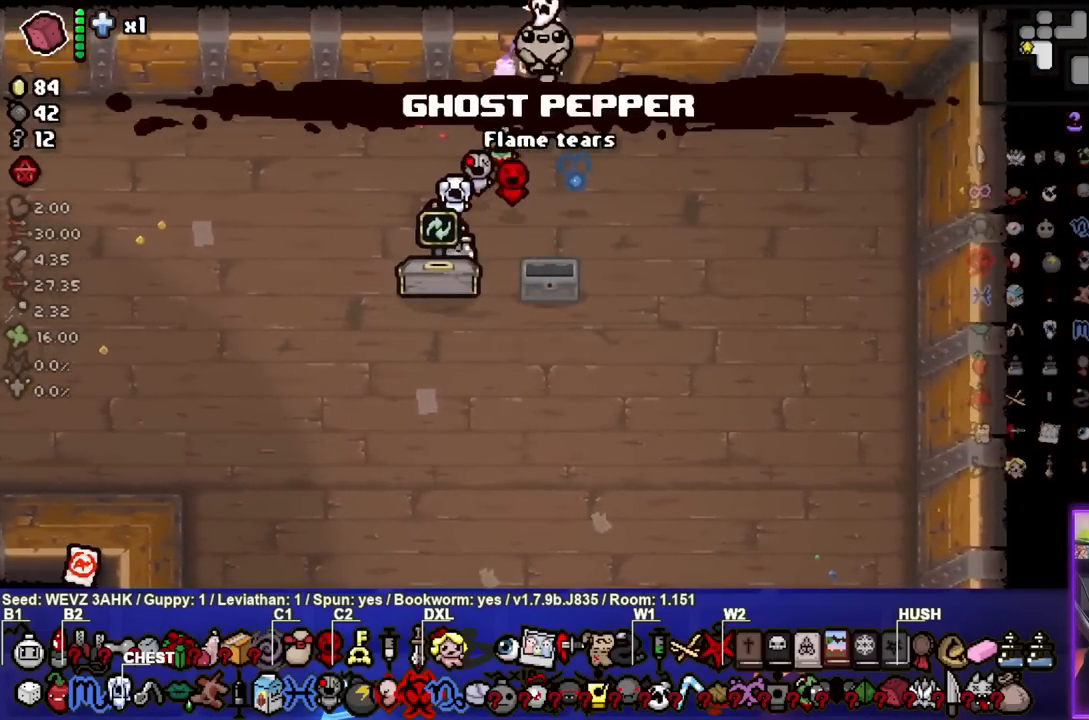
{"buttons": [], "left_stick": "up-right", "right_stick": "center", "events": [[133, "left_stick", "up-right"]]}
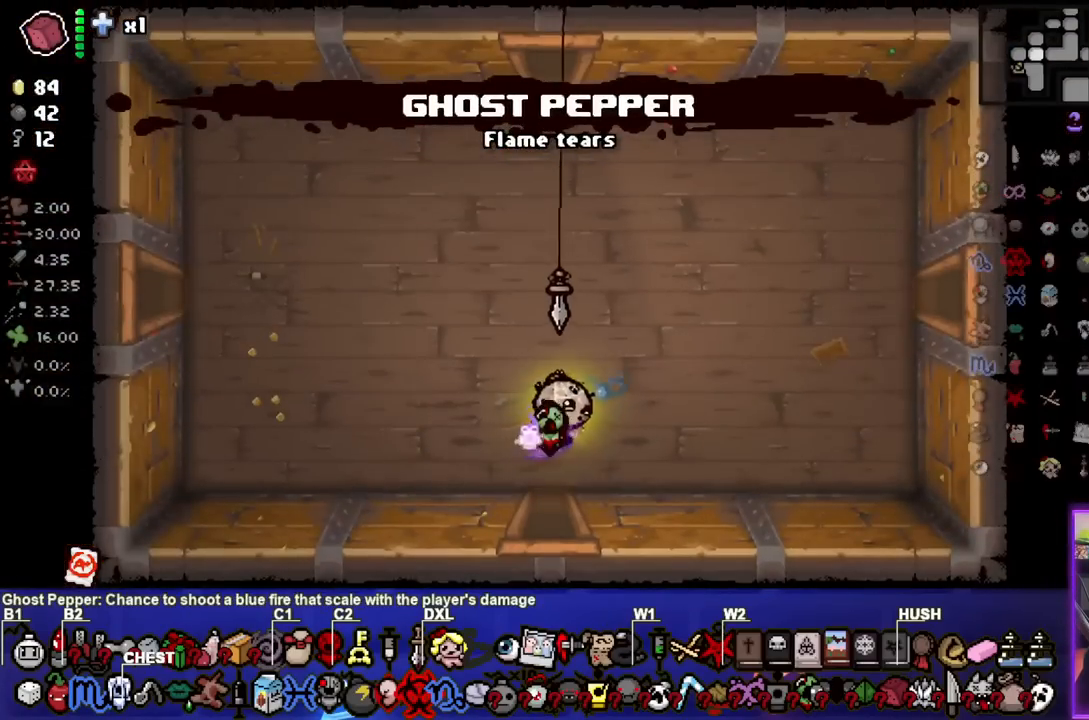
{"buttons": [], "left_stick": "up-right", "right_stick": "center", "events": []}
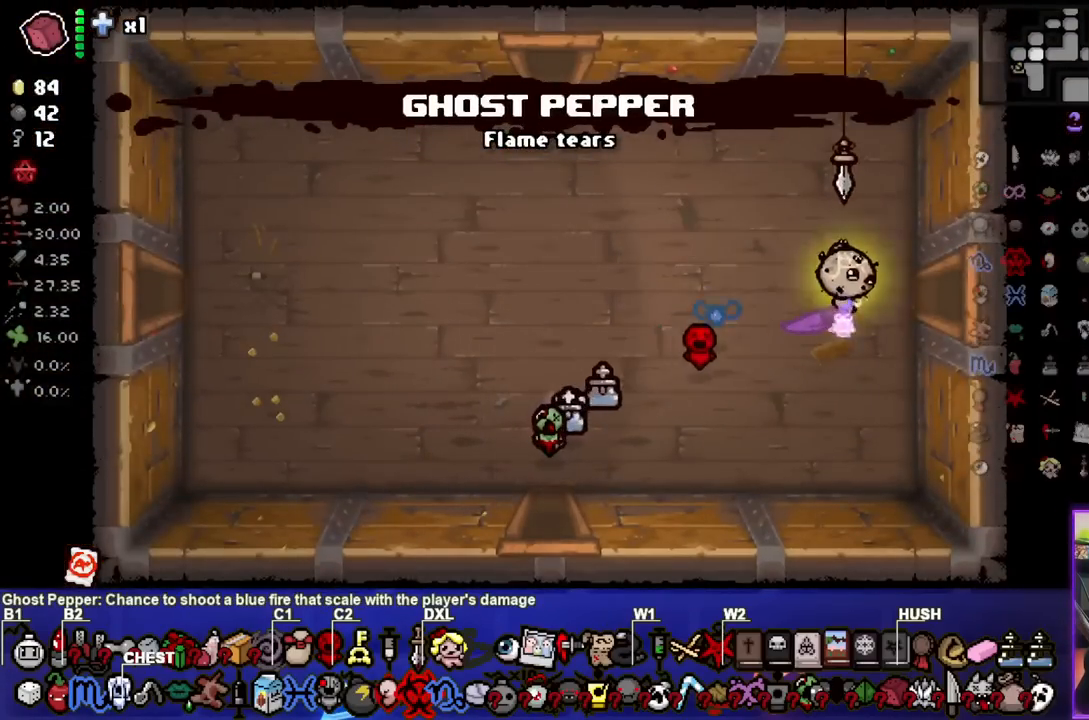
{"buttons": [], "left_stick": "right", "right_stick": "center", "events": [[67, "left_stick", "right"]]}
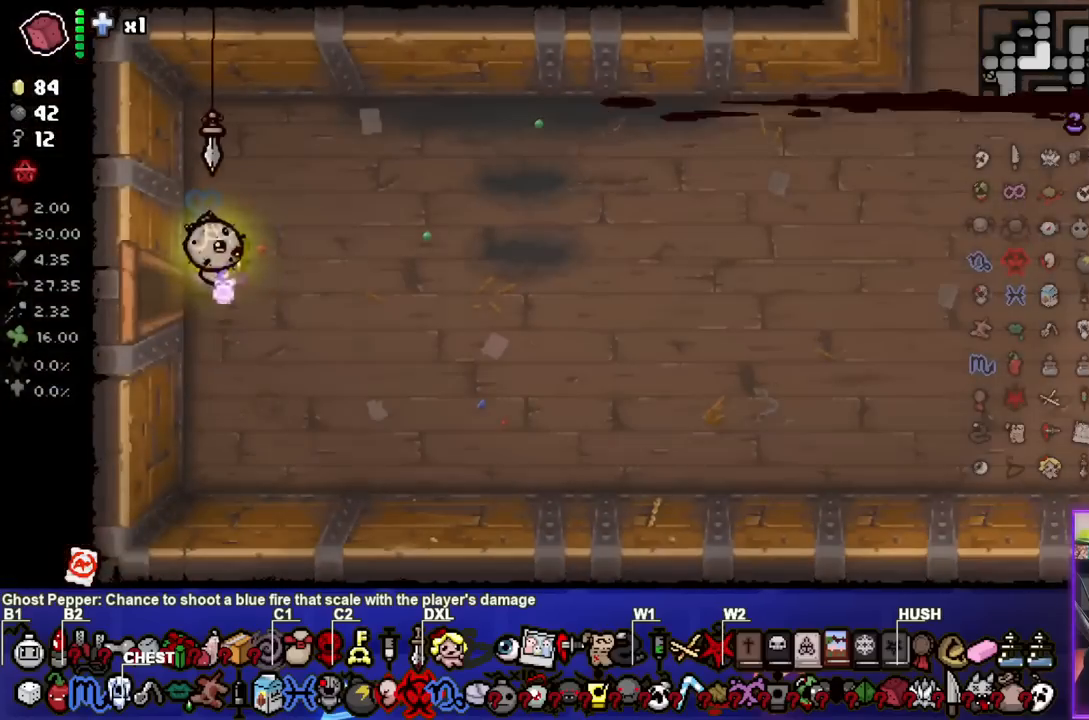
{"buttons": [], "left_stick": "right", "right_stick": "center", "events": []}
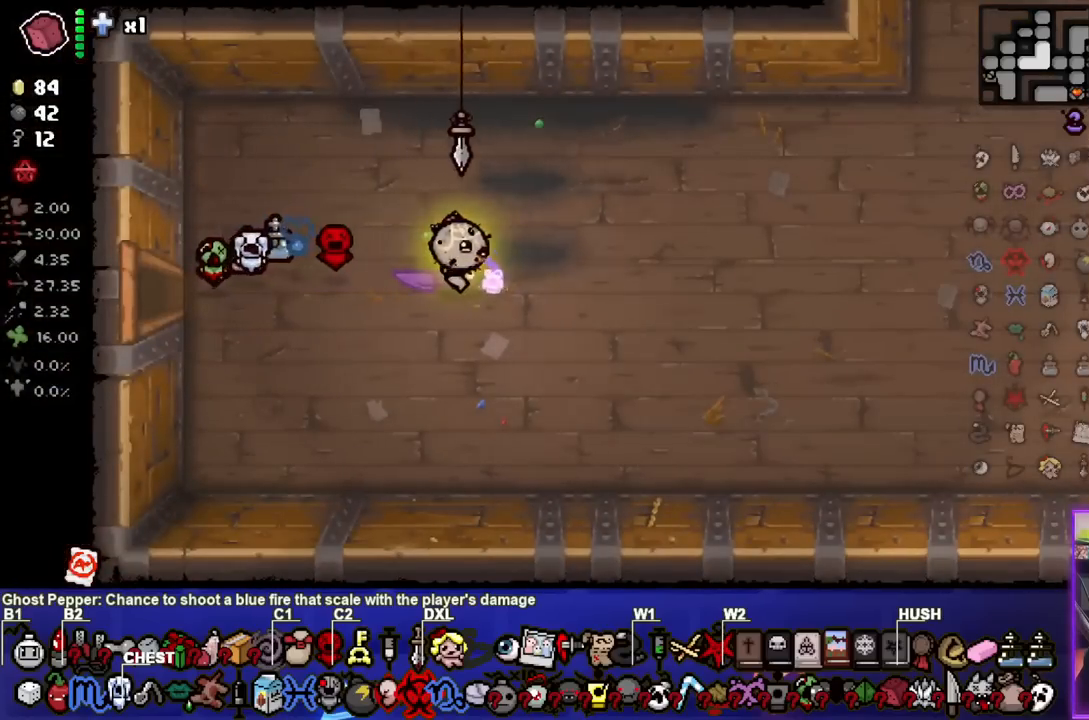
{"buttons": [], "left_stick": "right", "right_stick": "center", "events": []}
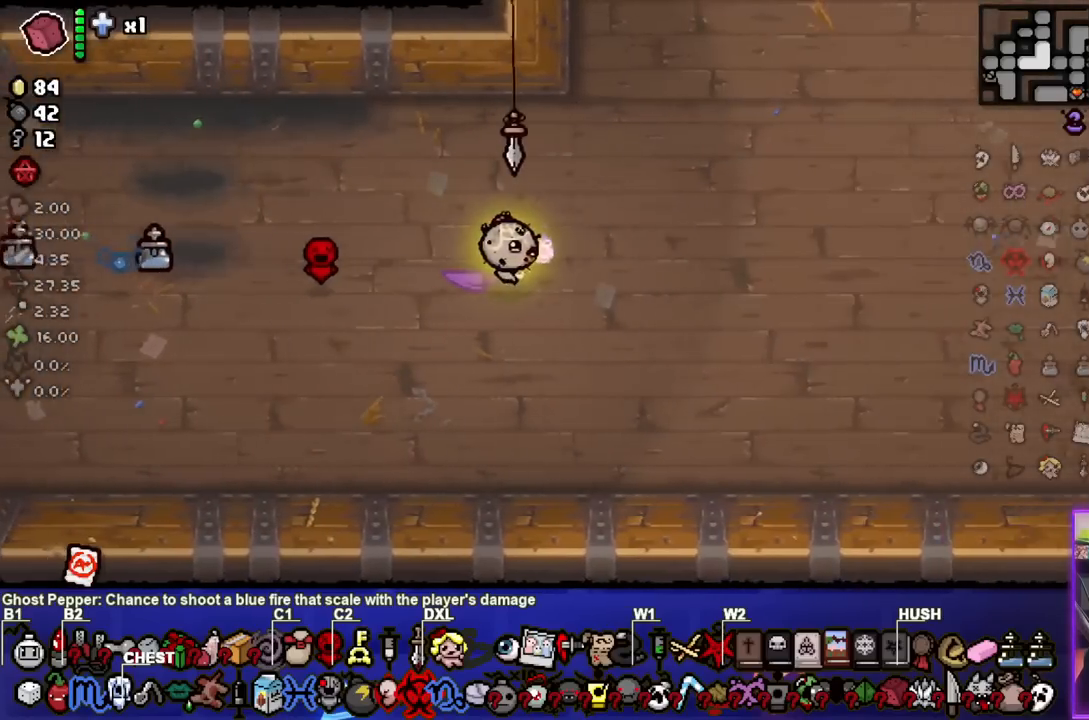
{"buttons": [], "left_stick": "right", "right_stick": "center", "events": []}
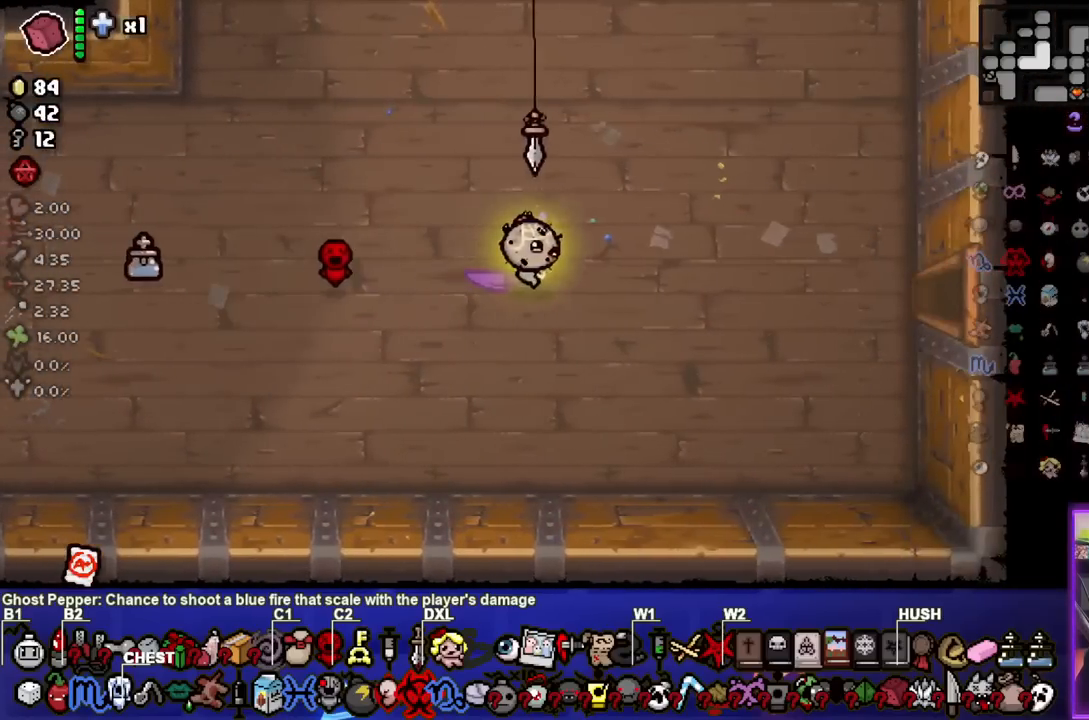
{"buttons": [], "left_stick": "right", "right_stick": "center", "events": []}
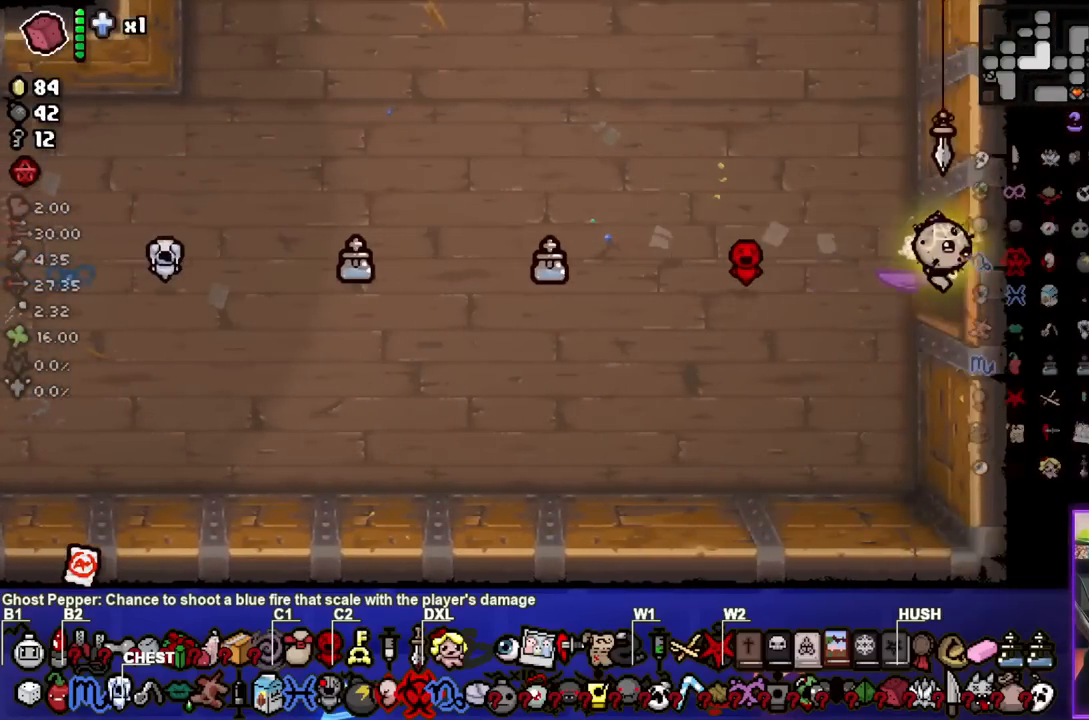
{"buttons": [], "left_stick": "right", "right_stick": "center", "events": []}
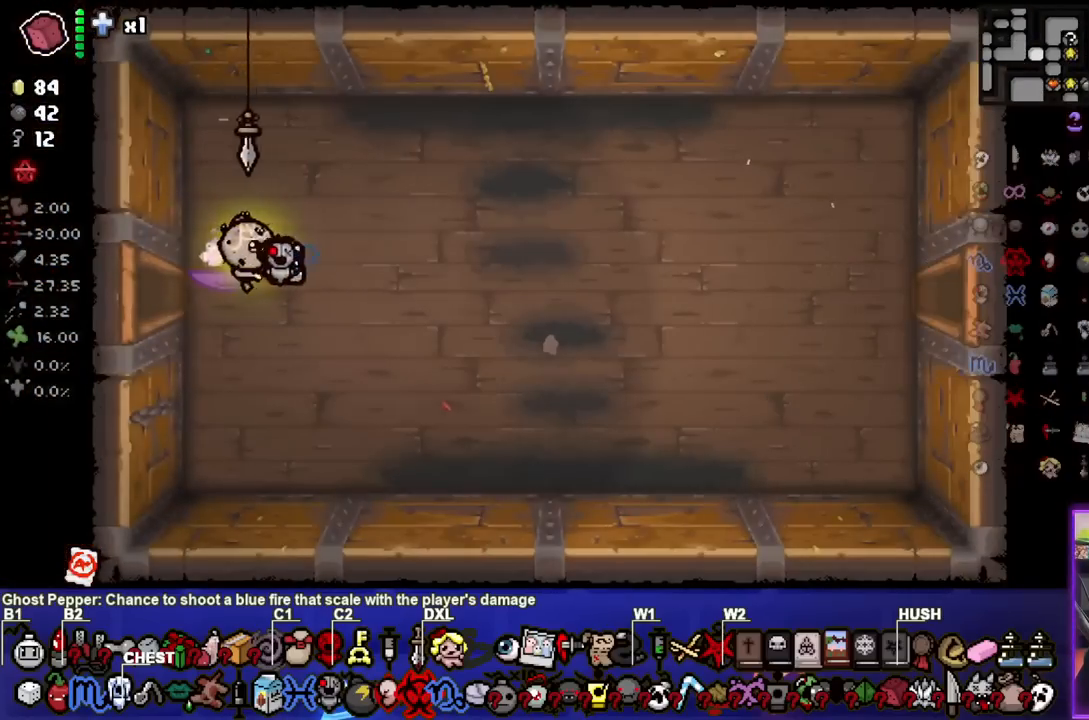
{"buttons": [], "left_stick": "right", "right_stick": "center", "events": []}
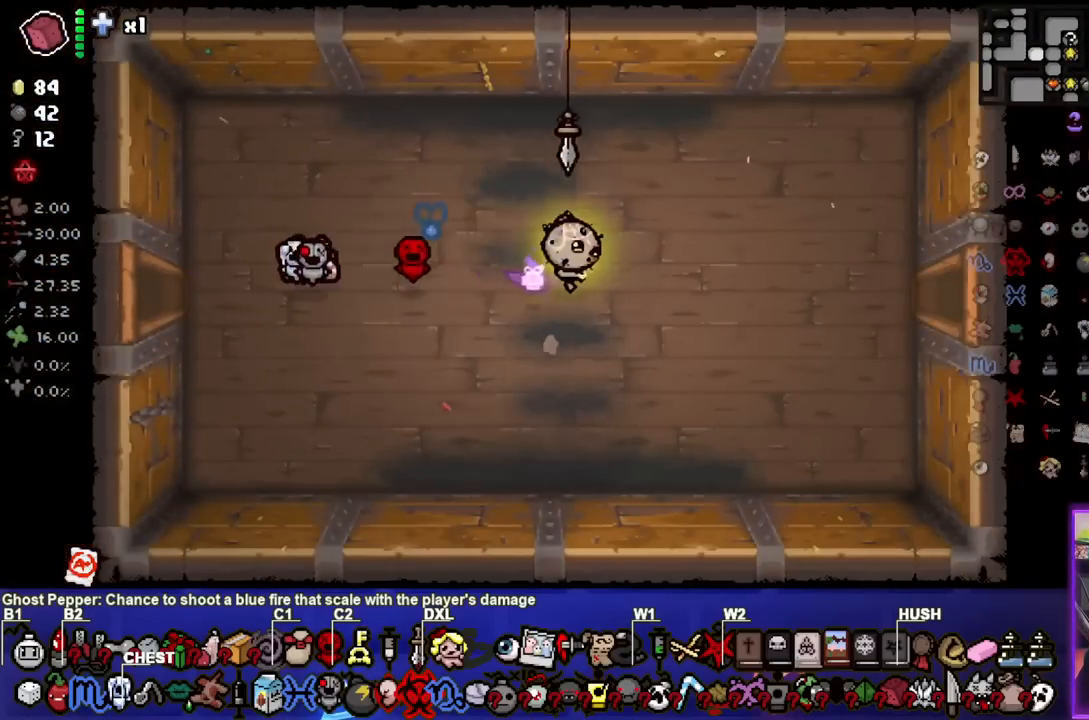
{"buttons": [], "left_stick": "right", "right_stick": "center", "events": []}
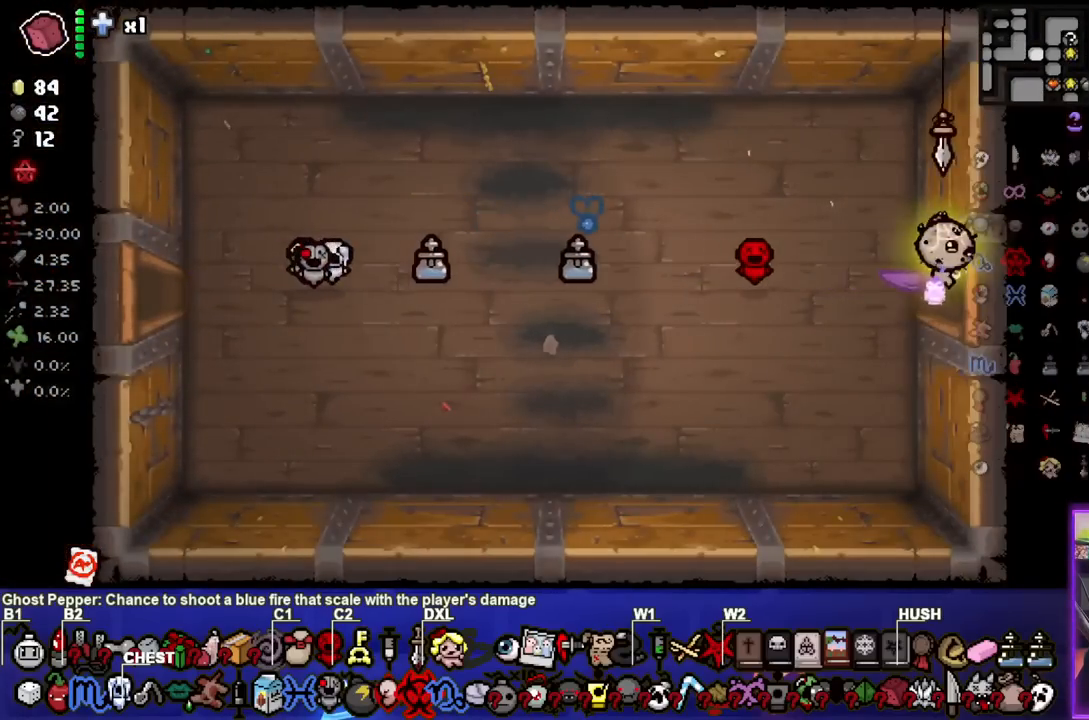
{"buttons": [], "left_stick": "right", "right_stick": "center", "events": []}
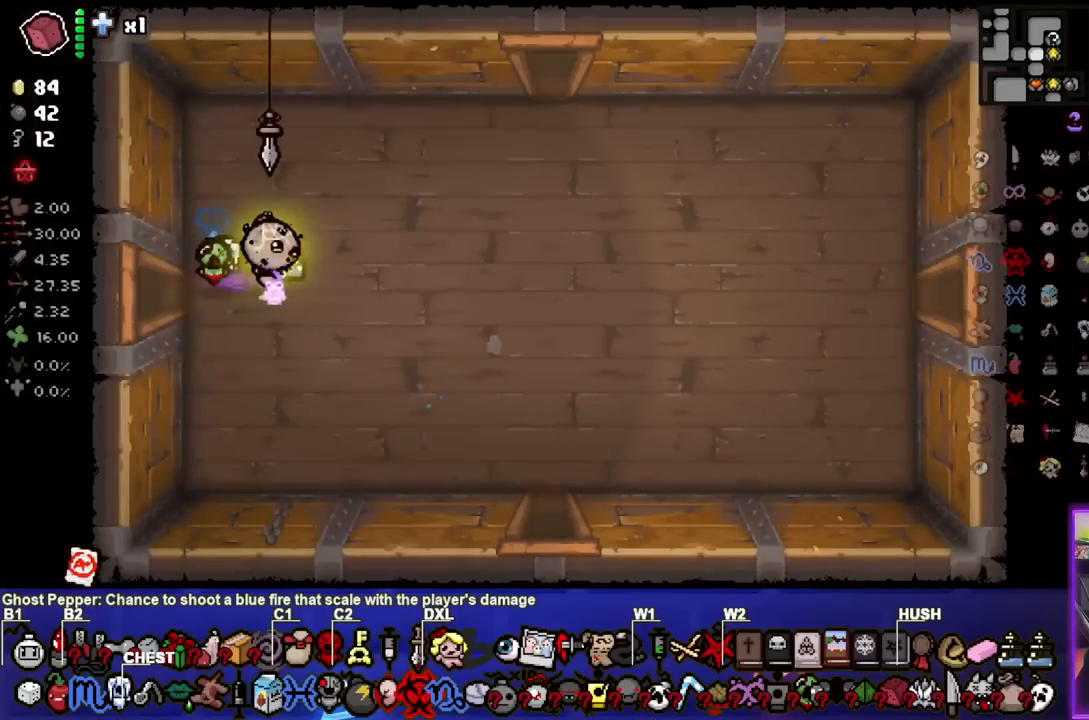
{"buttons": [], "left_stick": "right", "right_stick": "center", "events": []}
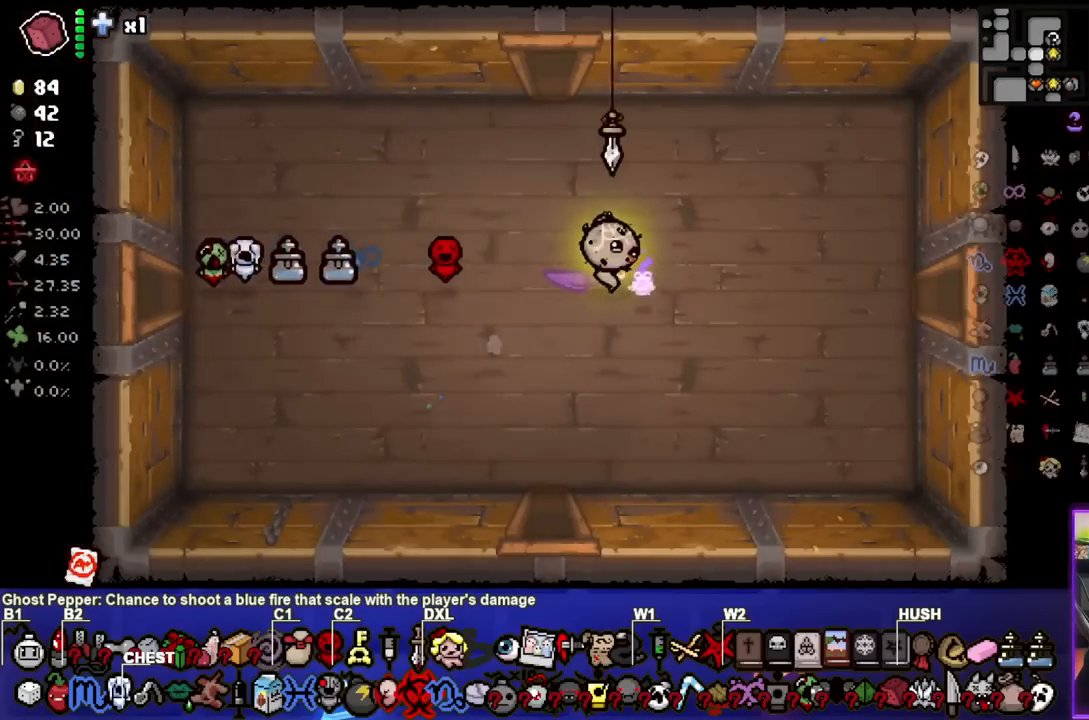
{"buttons": [], "left_stick": "right", "right_stick": "center", "events": []}
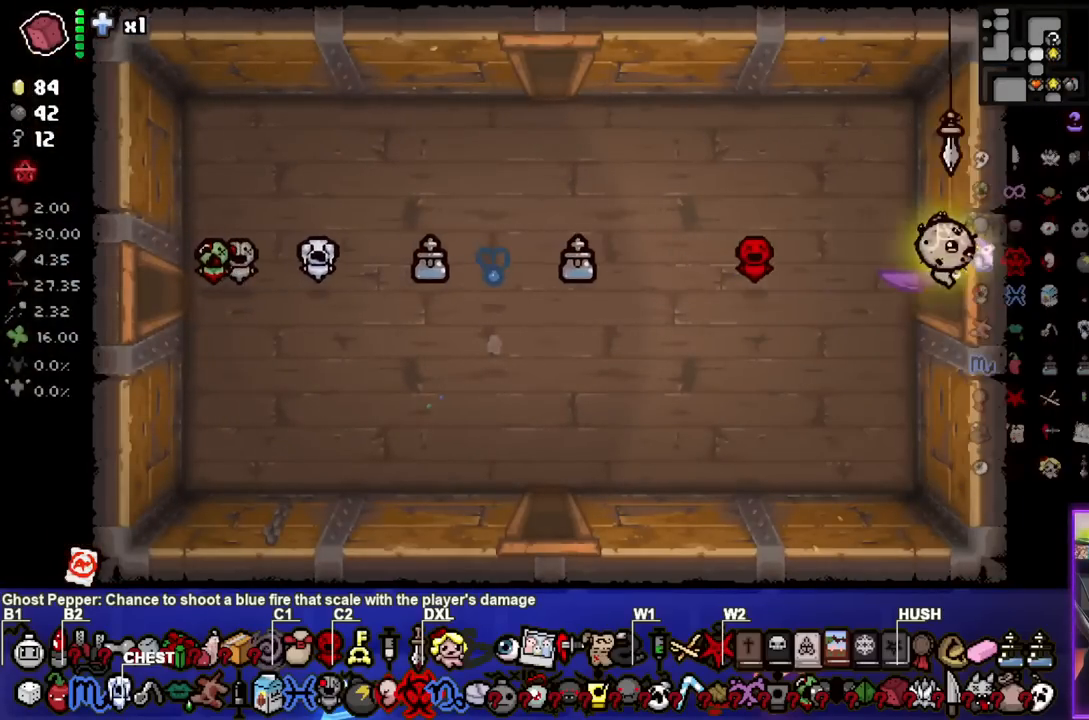
{"buttons": [], "left_stick": "right", "right_stick": "center", "events": [[117, "left_stick", "center"], [367, "left_stick", "right"]]}
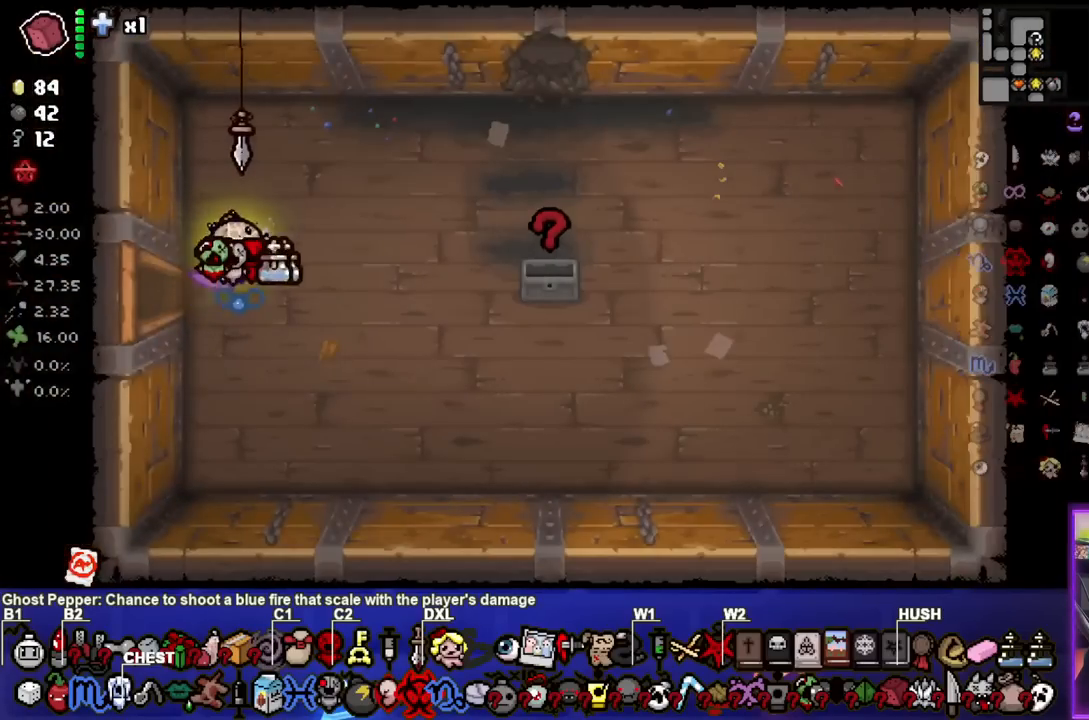
{"buttons": [], "left_stick": "up-right", "right_stick": "center", "events": [[350, "left_stick", "up-right"]]}
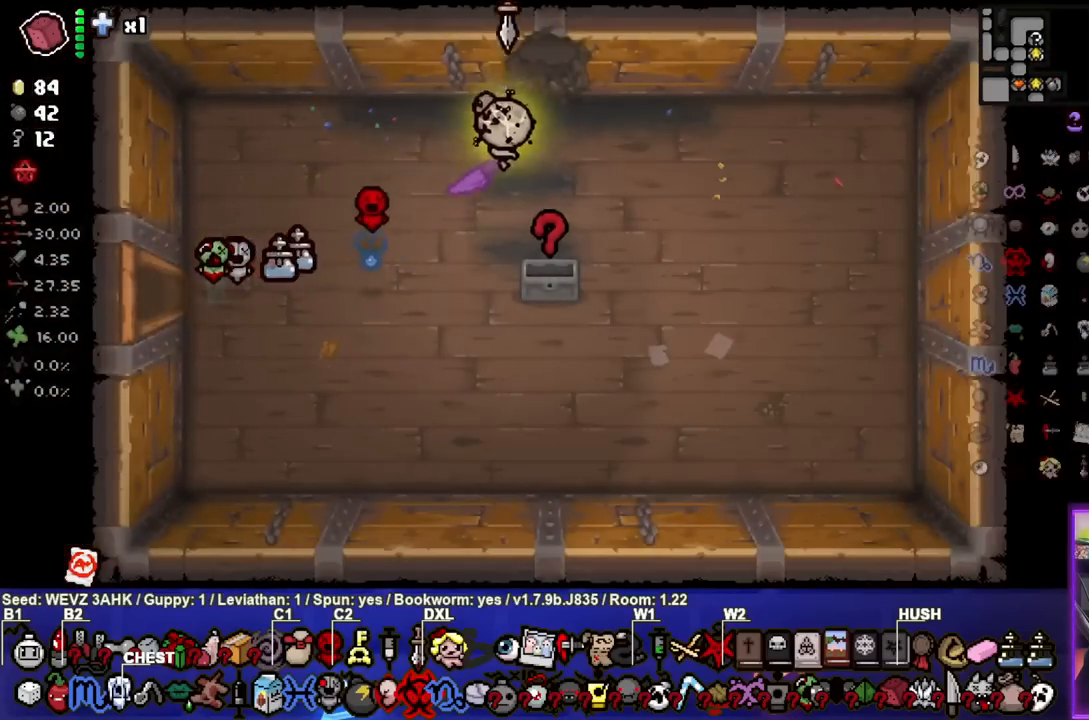
{"buttons": [], "left_stick": "center", "right_stick": "center", "events": [[217, "left_stick", "center"]]}
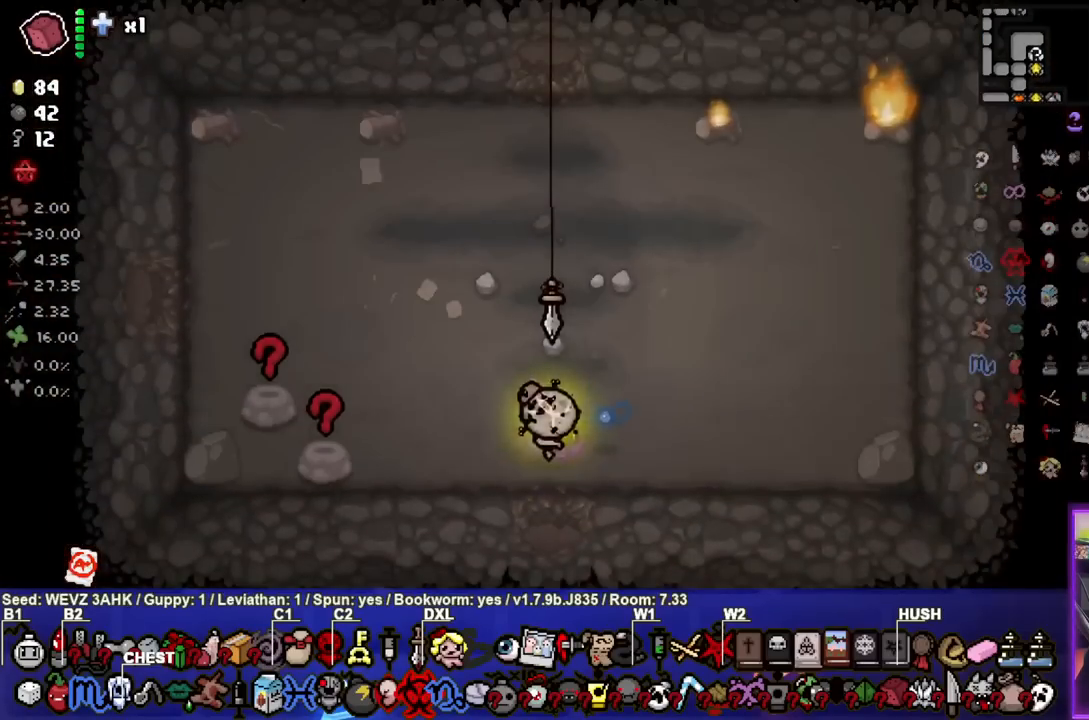
{"buttons": [], "left_stick": "center", "right_stick": "center", "events": [[333, "L2", "down"], [483, "L2", "up"]]}
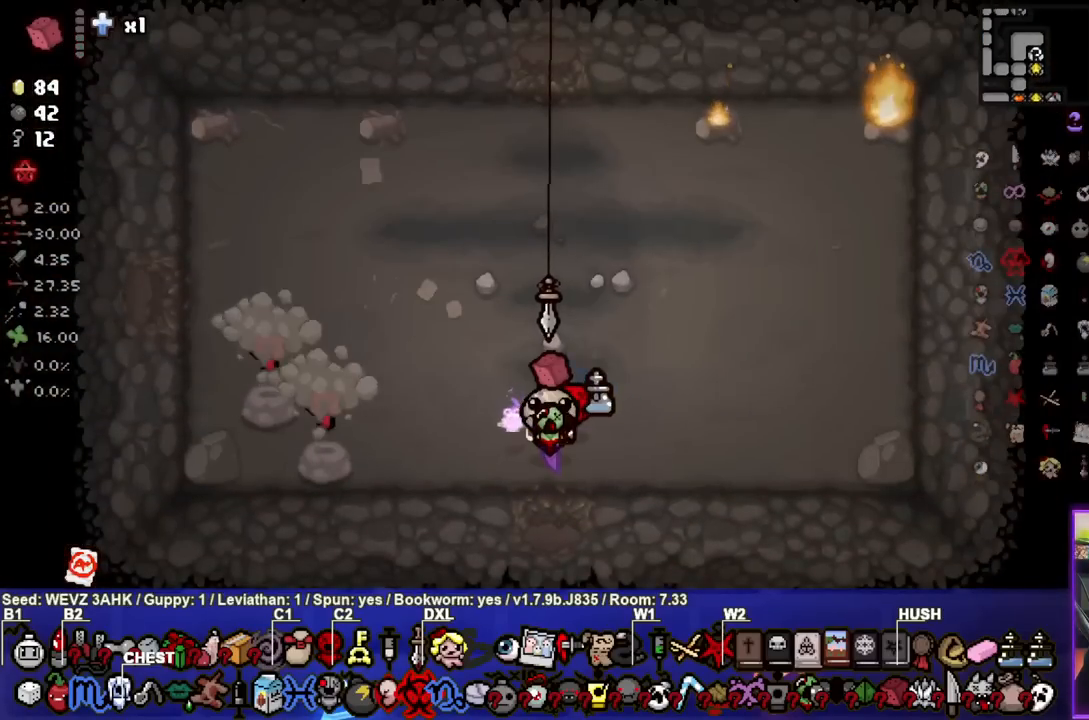
{"buttons": [], "left_stick": "left", "right_stick": "center", "events": [[183, "left_stick", "left"]]}
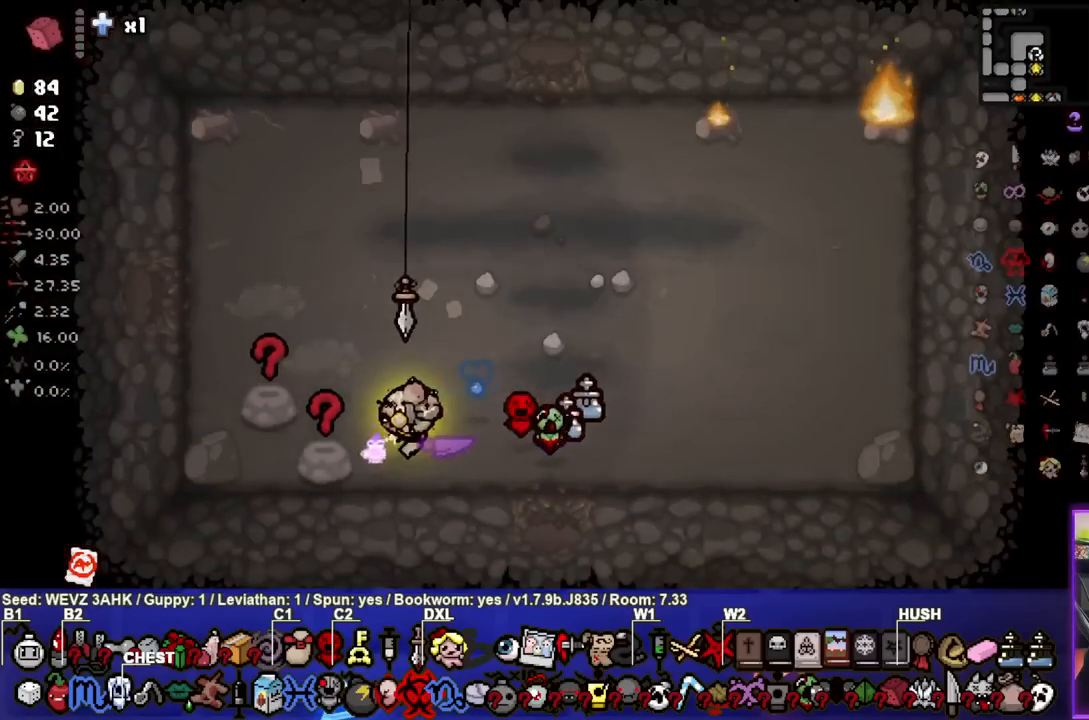
{"buttons": [], "left_stick": "center", "right_stick": "center", "events": [[83, "left_stick", "center"]]}
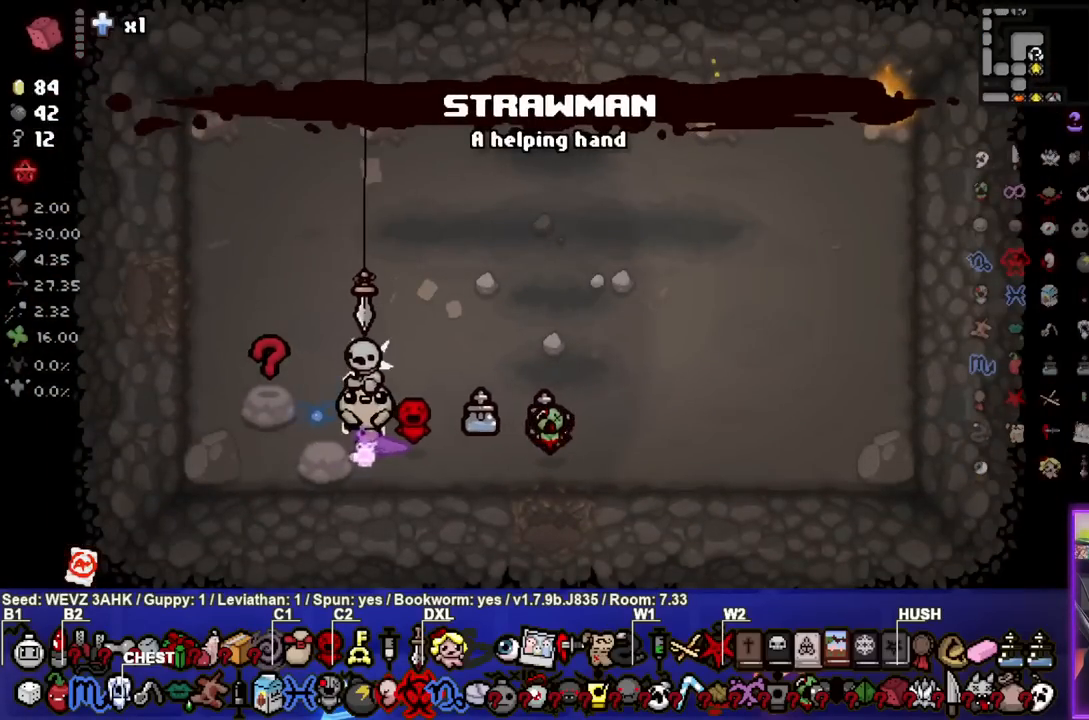
{"buttons": [], "left_stick": "center", "right_stick": "center", "events": [[267, "left_stick", "up-left"], [417, "left_stick", "center"]]}
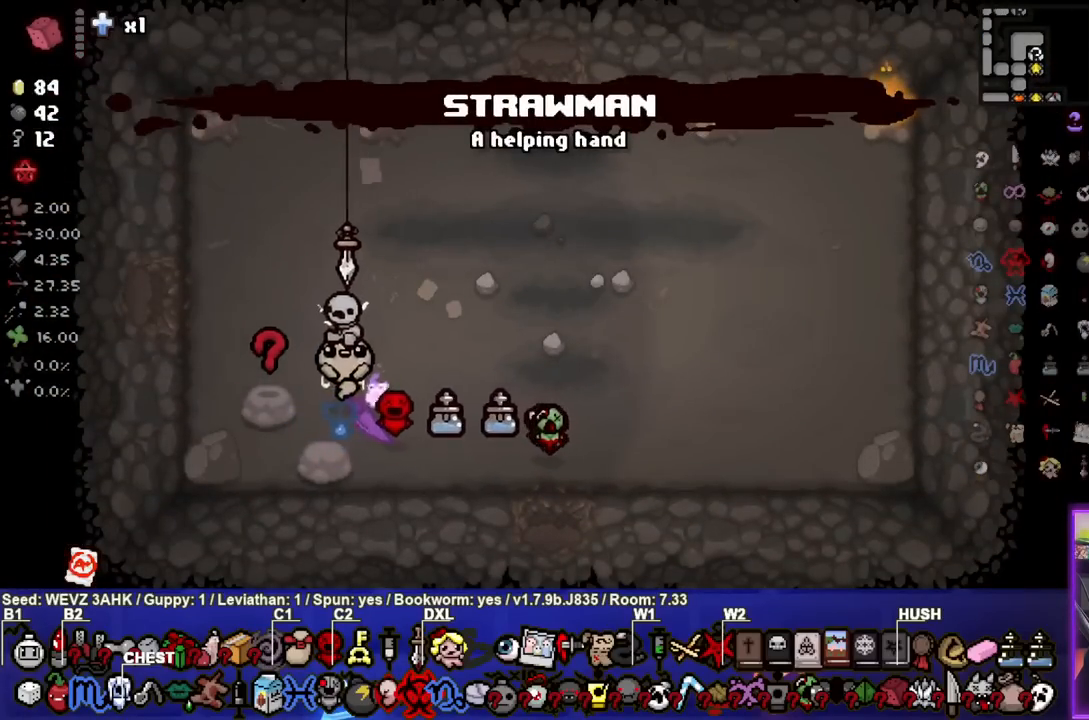
{"buttons": [], "left_stick": "center", "right_stick": "center", "events": []}
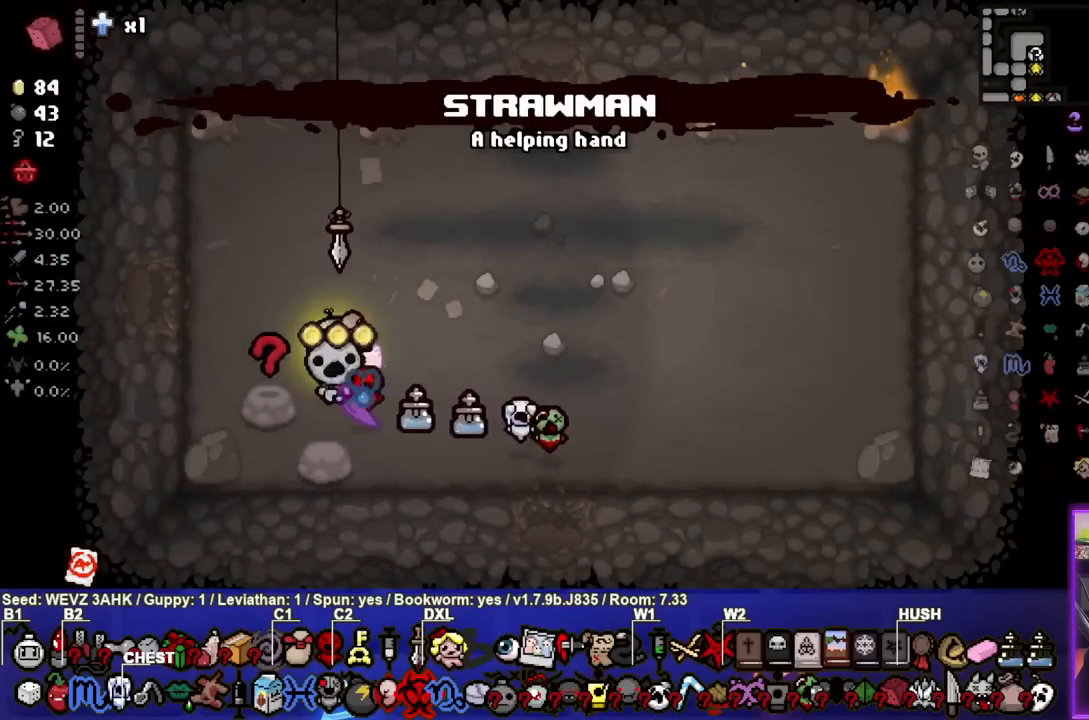
{"buttons": [], "left_stick": "center", "right_stick": "center", "events": [[50, "left_stick", "down-left"], [250, "left_stick", "center"]]}
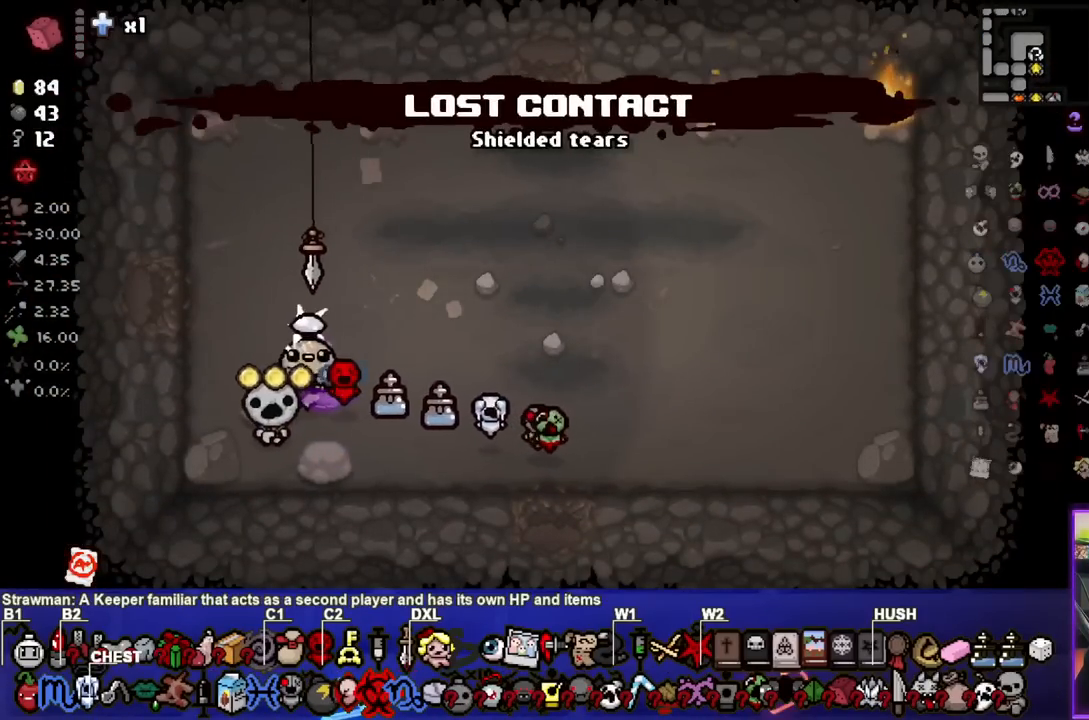
{"buttons": [], "left_stick": "left", "right_stick": "center", "events": [[133, "left_stick", "up-left"], [417, "left_stick", "left"]]}
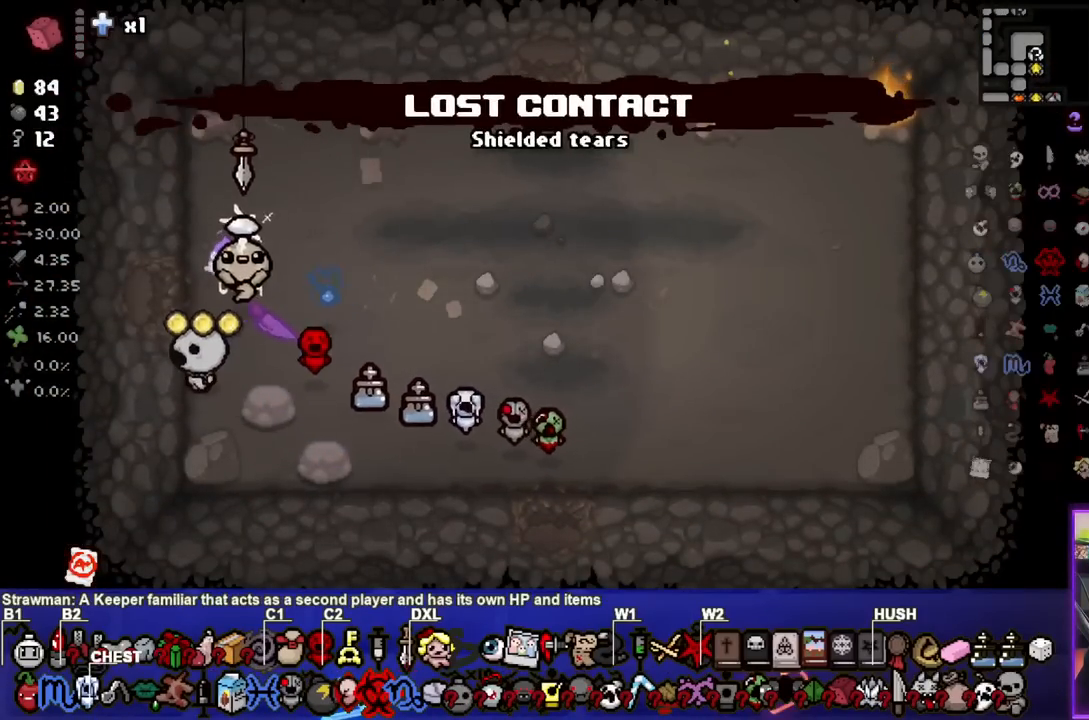
{"buttons": [], "left_stick": "center", "right_stick": "center", "events": [[383, "left_stick", "center"]]}
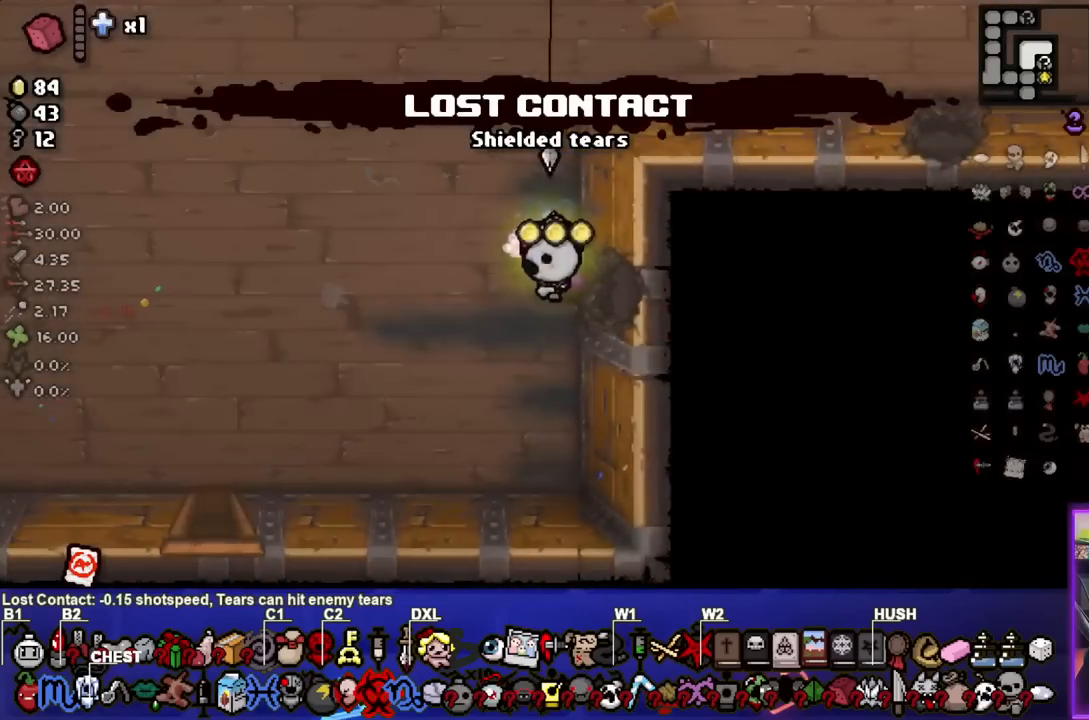
{"buttons": [], "left_stick": "down-left", "right_stick": "center", "events": [[100, "left_stick", "left"], [167, "left_stick", "down-left"]]}